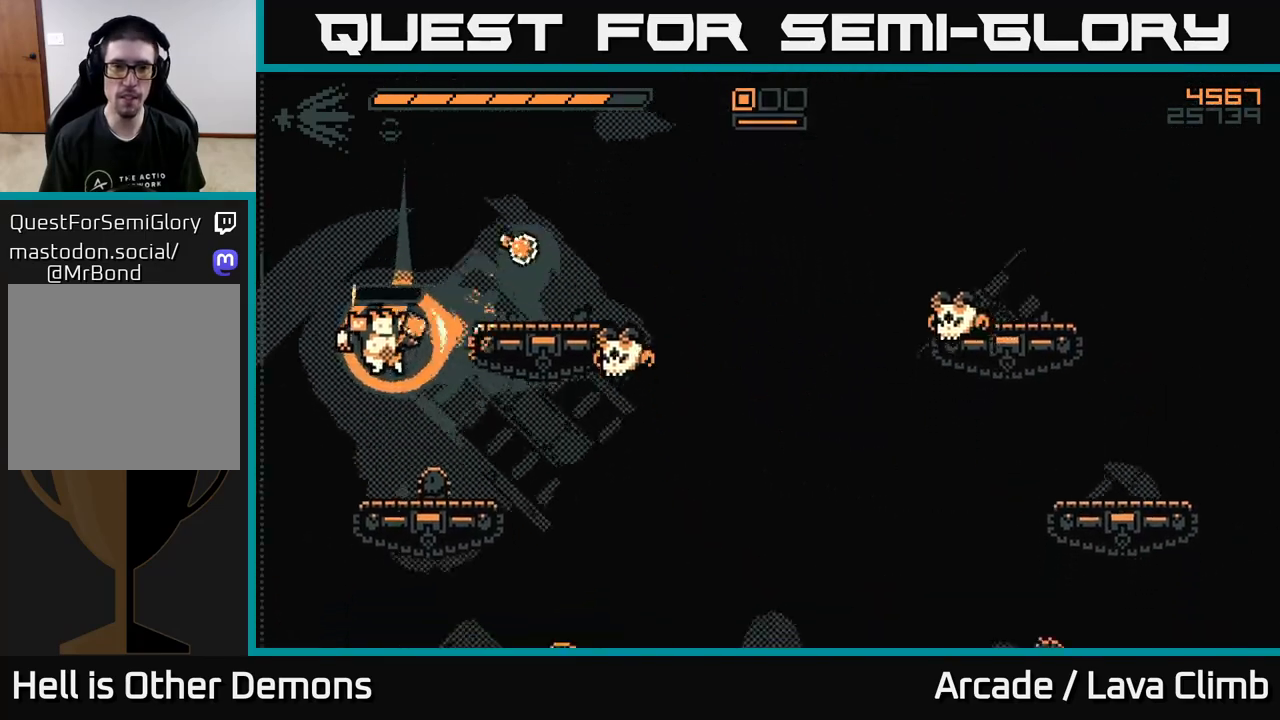
Gameplay with a controller (Xbox layout); each line is a JSON object with the inputs held at the frame after it. "events" lists button and stick changes between this image and that frame as [ms after this image, input, new state], when the widget could be followed in between.
{"buttons": [], "left_stick": "center", "right_stick": "right", "events": [[50, "left_stick", "center"], [133, "left_stick", "right"], [233, "L2", "down"], [233, "left_stick", "center"], [333, "left_stick", "left"], [483, "left_stick", "center"], [500, "L2", "up"]]}
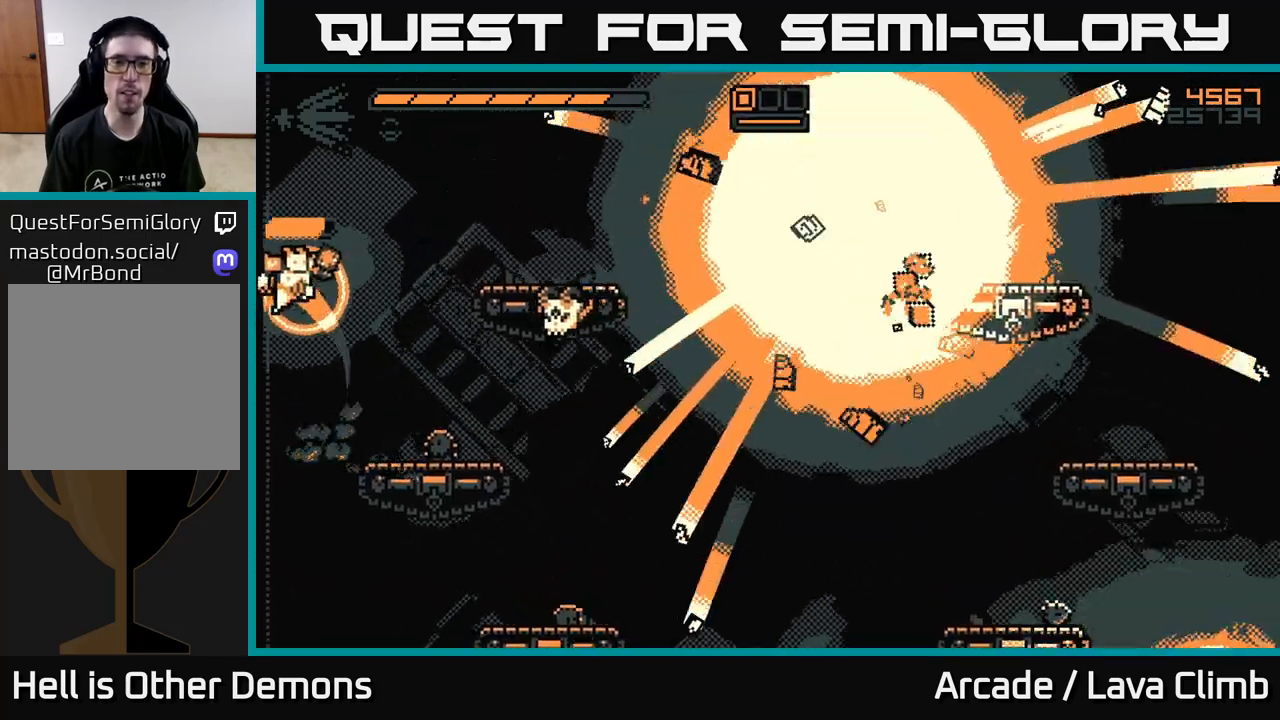
{"buttons": [], "left_stick": "right", "right_stick": "down-left", "events": [[67, "left_stick", "right"], [100, "L2", "down"], [333, "L2", "up"], [467, "right_stick", "down-left"]]}
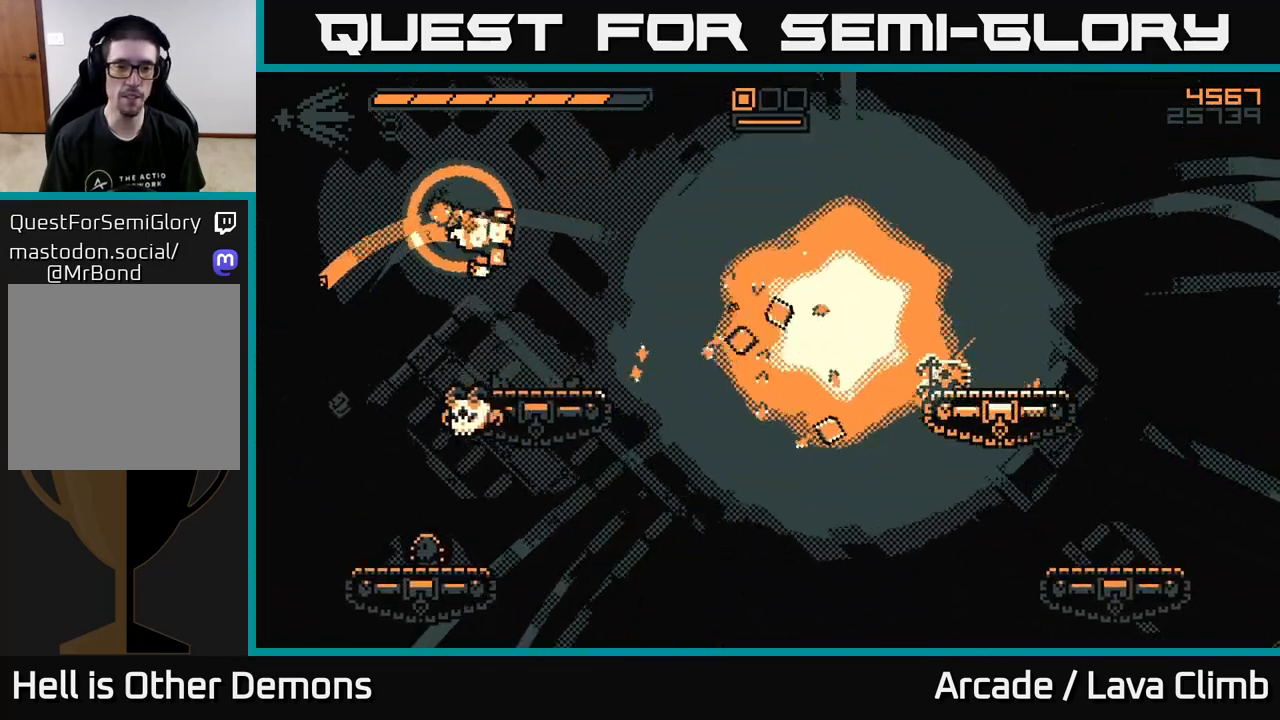
{"buttons": ["L2"], "left_stick": "right", "right_stick": "left", "events": [[50, "left_stick", "left"], [67, "right_stick", "left"], [200, "left_stick", "right"], [500, "L2", "down"]]}
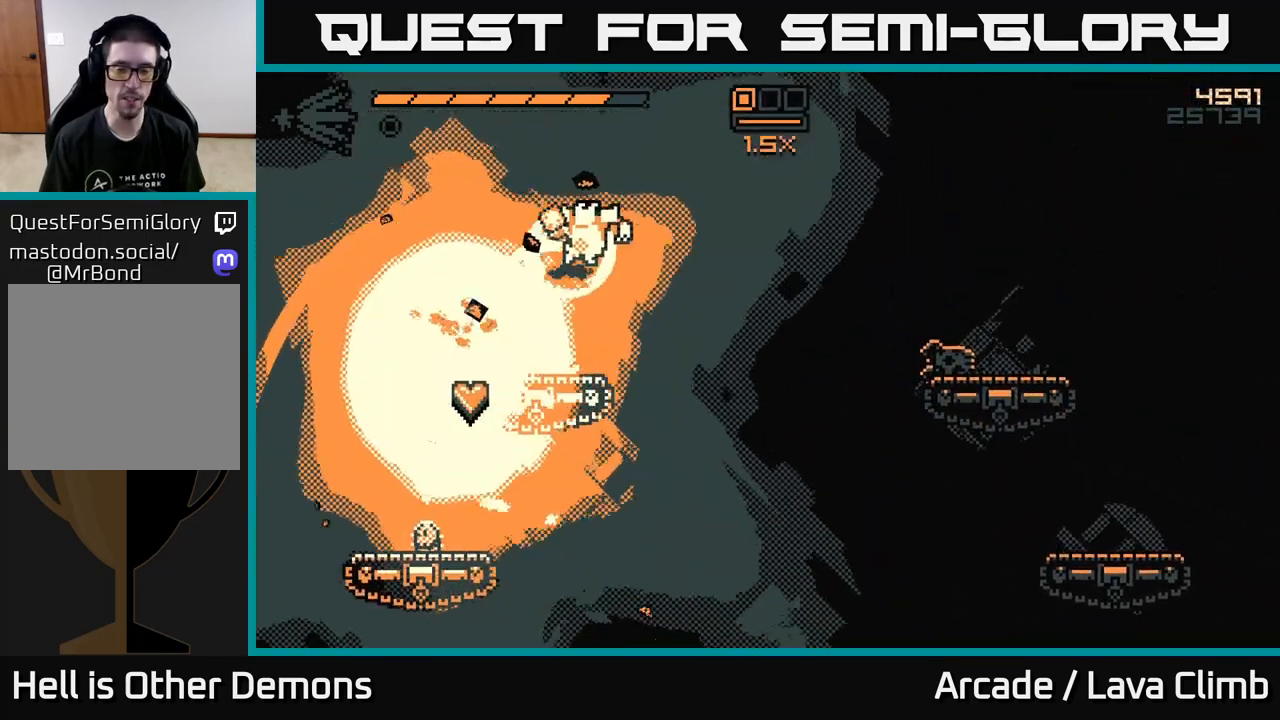
{"buttons": ["R1"], "left_stick": "right", "right_stick": "left", "events": [[50, "right_stick", "up-left"], [167, "L2", "up"], [217, "R1", "down"], [300, "right_stick", "left"]]}
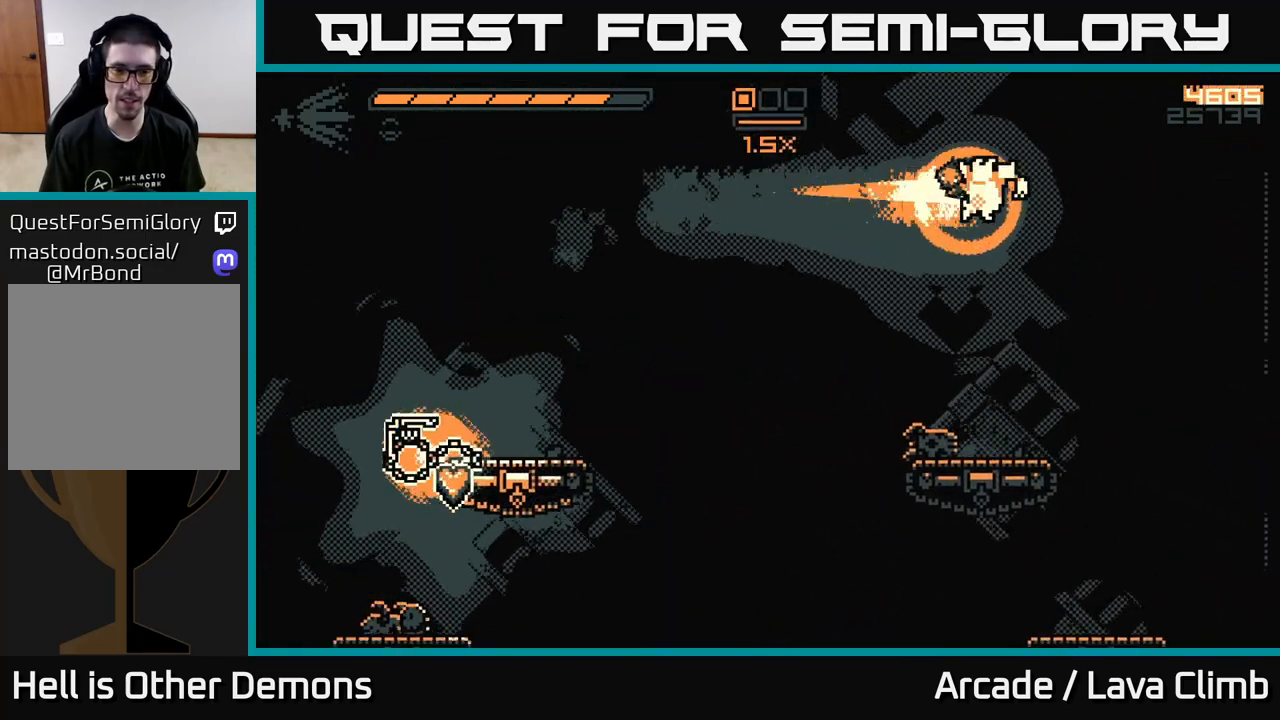
{"buttons": [], "left_stick": "left", "right_stick": "left", "events": [[33, "R1", "up"], [133, "left_stick", "left"], [283, "left_stick", "center"], [383, "left_stick", "left"]]}
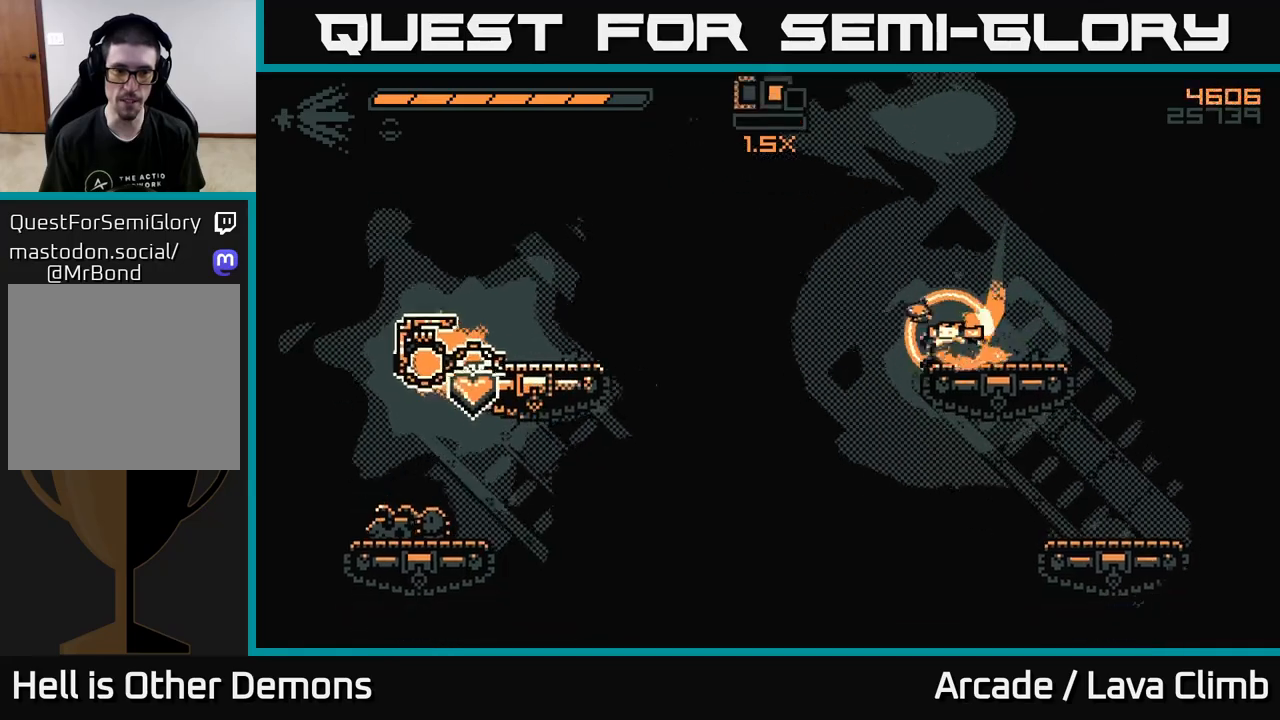
{"buttons": ["R1"], "left_stick": "left", "right_stick": "left", "events": [[67, "L2", "down"], [200, "R1", "down"], [233, "L2", "up"]]}
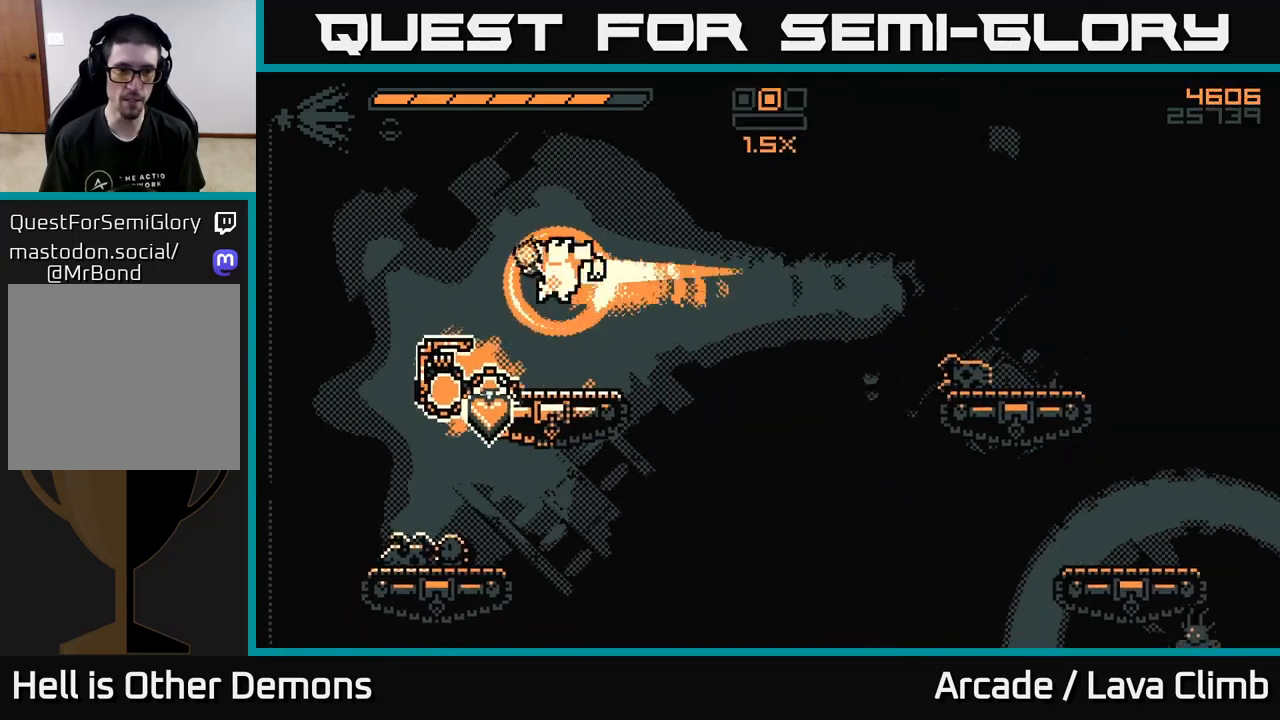
{"buttons": [], "left_stick": "right", "right_stick": "right", "events": [[17, "R1", "up"], [150, "right_stick", "center"], [217, "right_stick", "right"], [450, "left_stick", "right"]]}
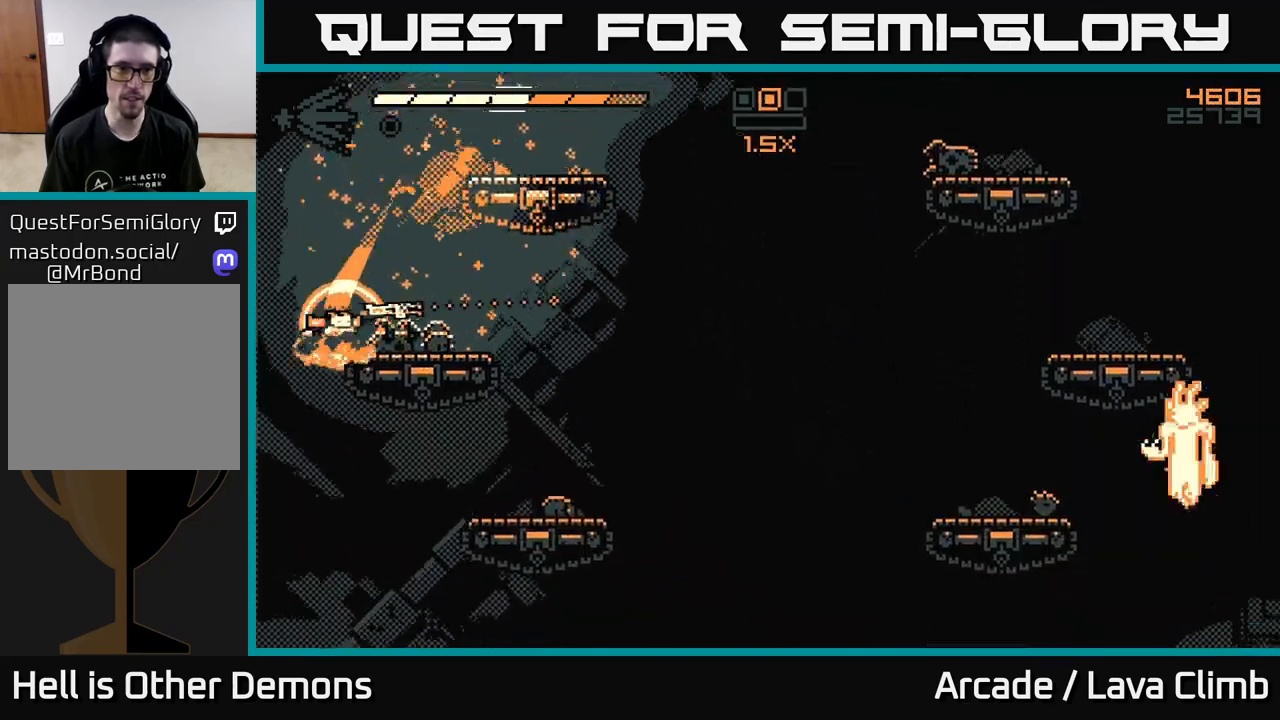
{"buttons": ["R2"], "left_stick": "right", "right_stick": "down-right", "events": [[233, "L2", "down"], [383, "right_stick", "down-right"], [400, "L2", "up"], [450, "R2", "down"]]}
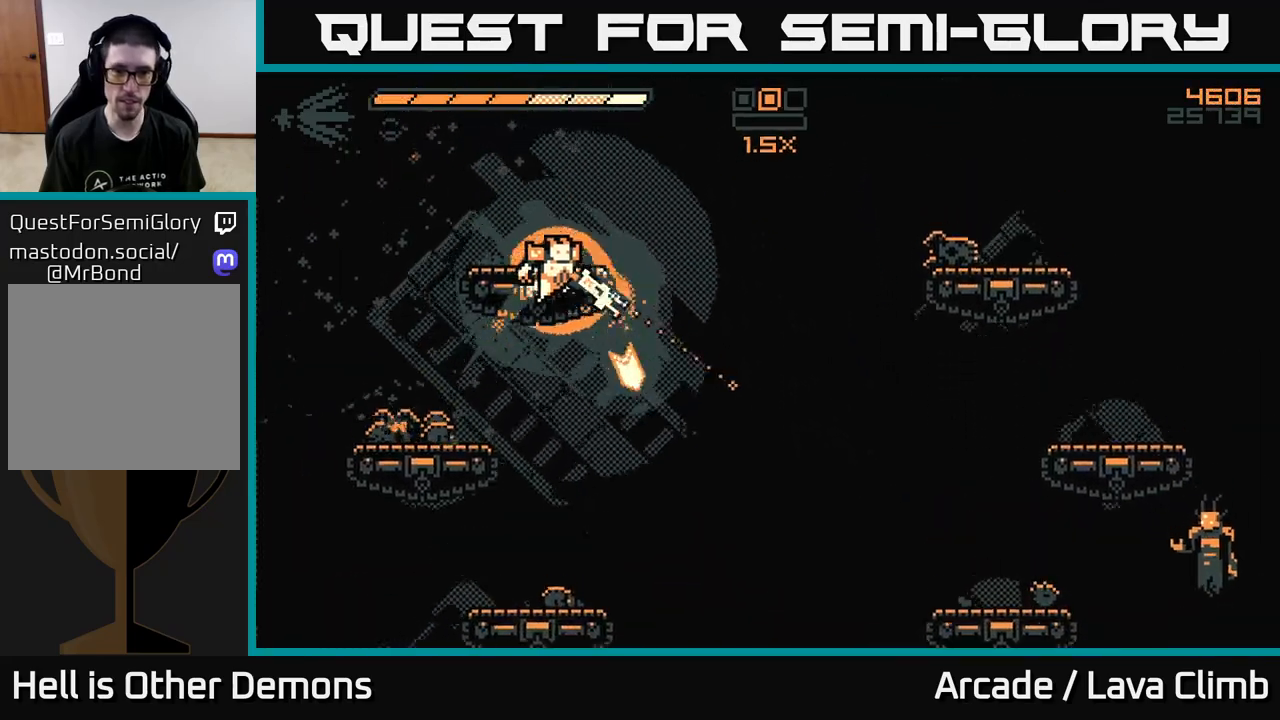
{"buttons": ["R2"], "left_stick": "right", "right_stick": "down-right", "events": [[83, "L2", "down"], [167, "L2", "up"]]}
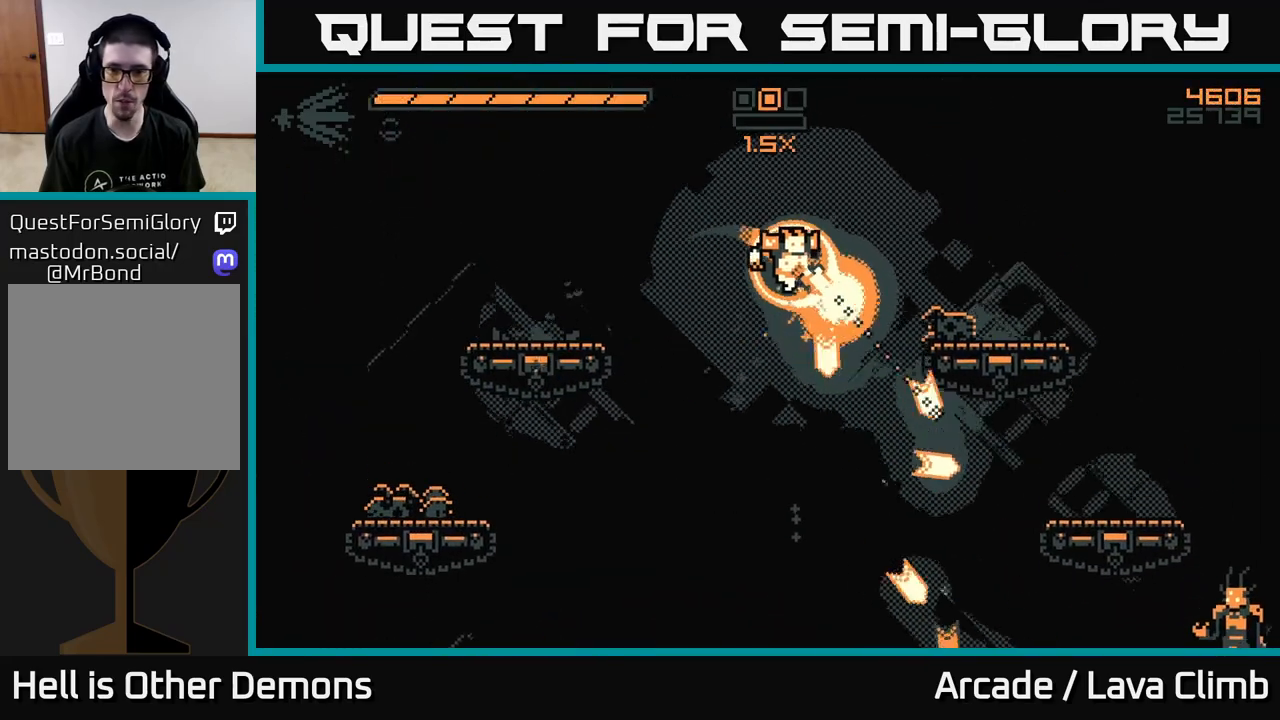
{"buttons": ["R2"], "left_stick": "left", "right_stick": "right", "events": [[267, "right_stick", "right"], [450, "left_stick", "center"], [500, "left_stick", "left"]]}
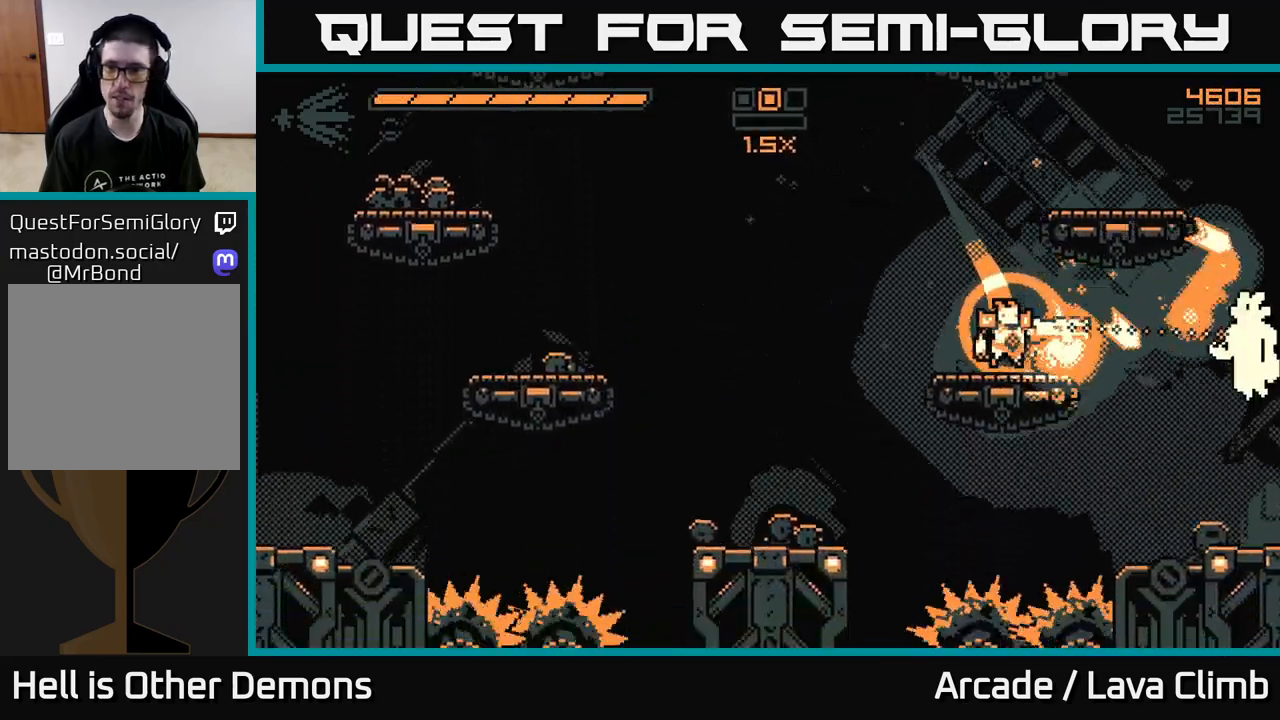
{"buttons": ["R2"], "left_stick": "center", "right_stick": "down-right", "events": [[117, "left_stick", "center"], [450, "right_stick", "down-right"]]}
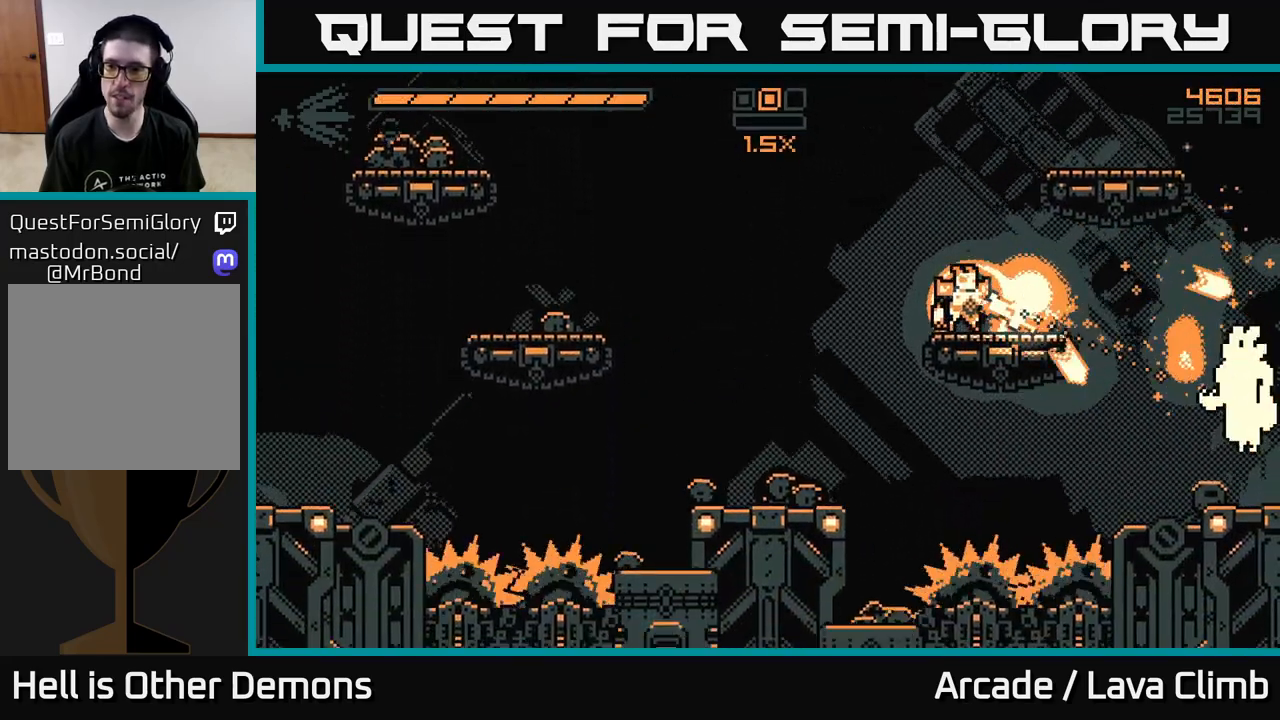
{"buttons": ["R2"], "left_stick": "center", "right_stick": "down-right", "events": []}
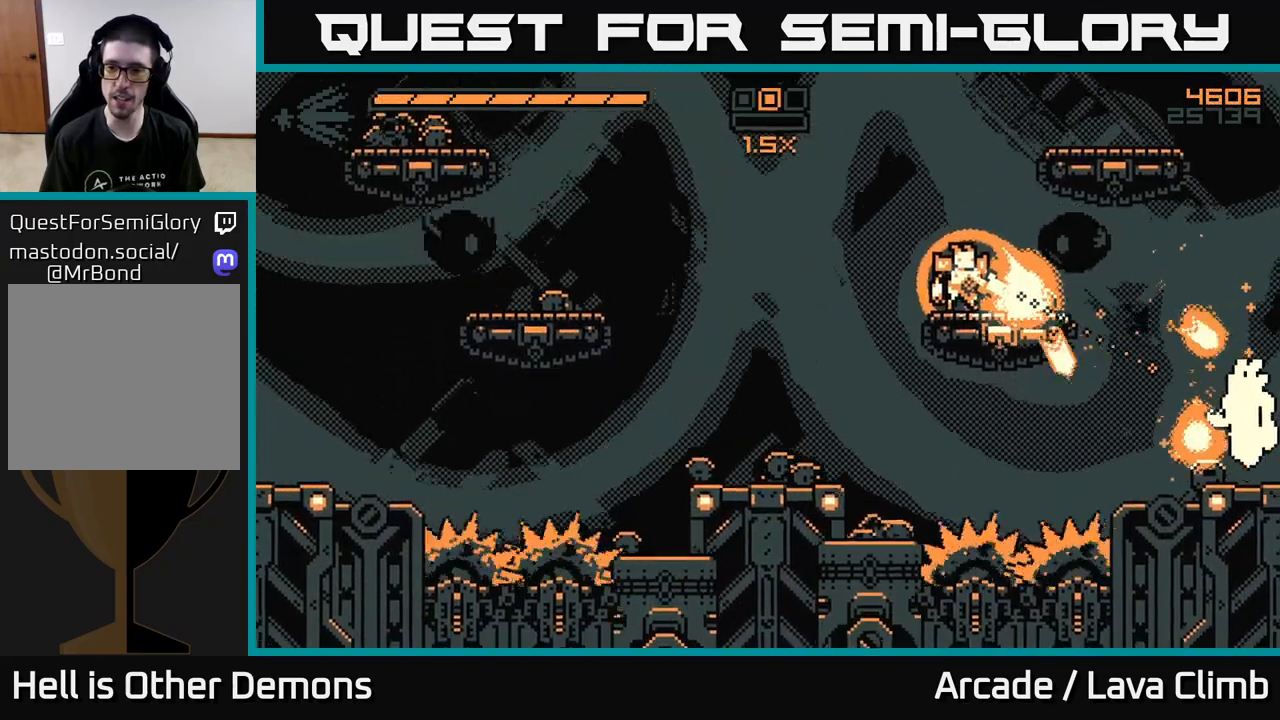
{"buttons": ["R2"], "left_stick": "right", "right_stick": "down-right", "events": [[450, "left_stick", "right"]]}
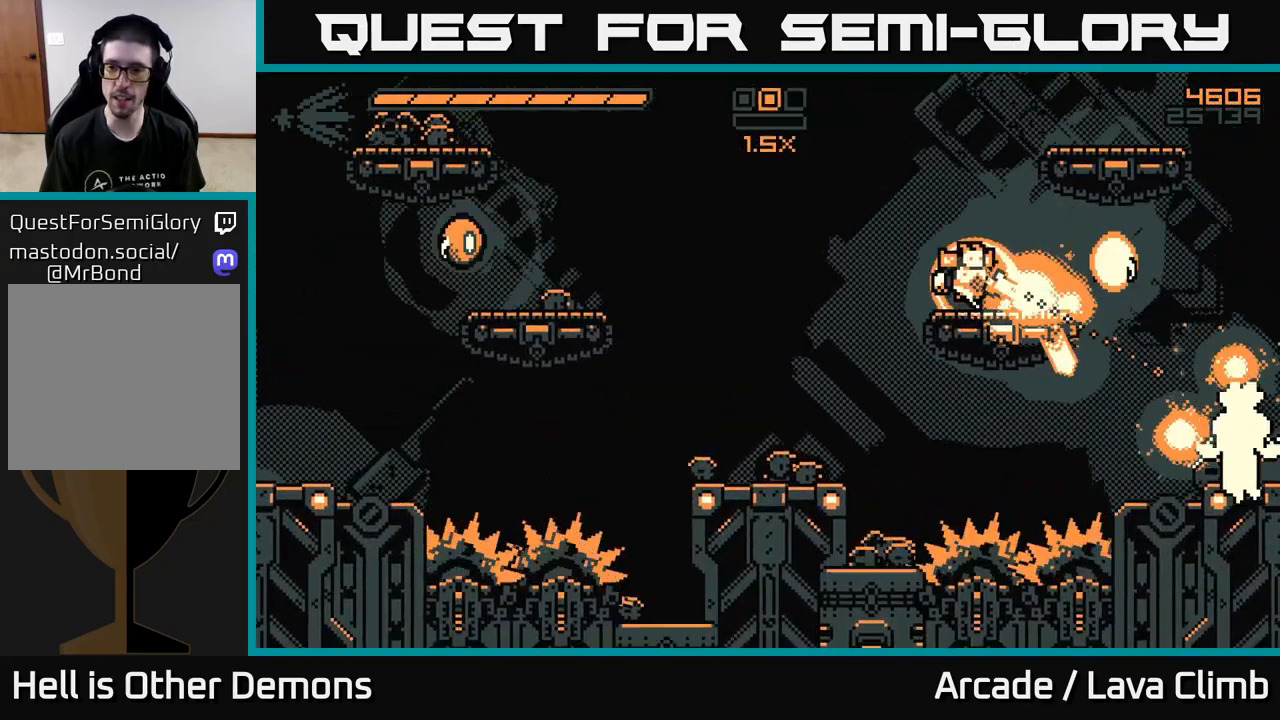
{"buttons": ["R2"], "left_stick": "right", "right_stick": "down-right", "events": [[83, "left_stick", "center"], [150, "left_stick", "left"], [333, "left_stick", "center"], [400, "left_stick", "right"]]}
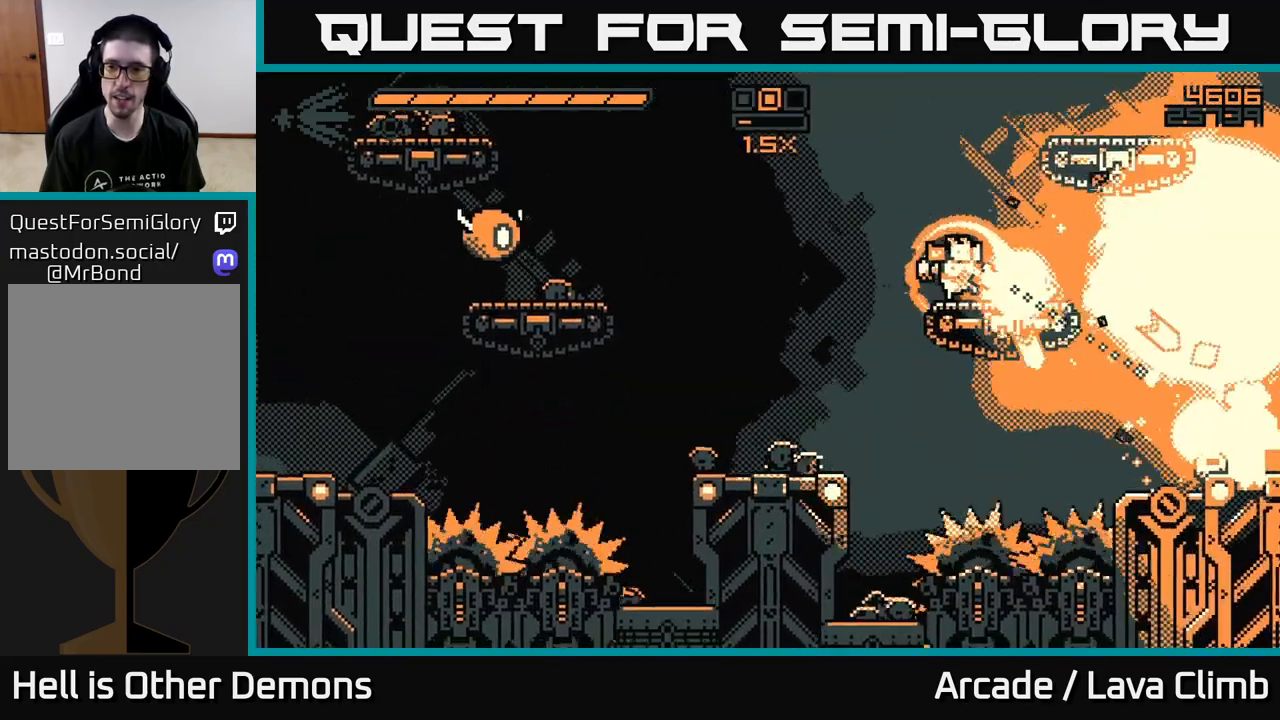
{"buttons": ["R2"], "left_stick": "center", "right_stick": "down-right", "events": [[50, "left_stick", "center"]]}
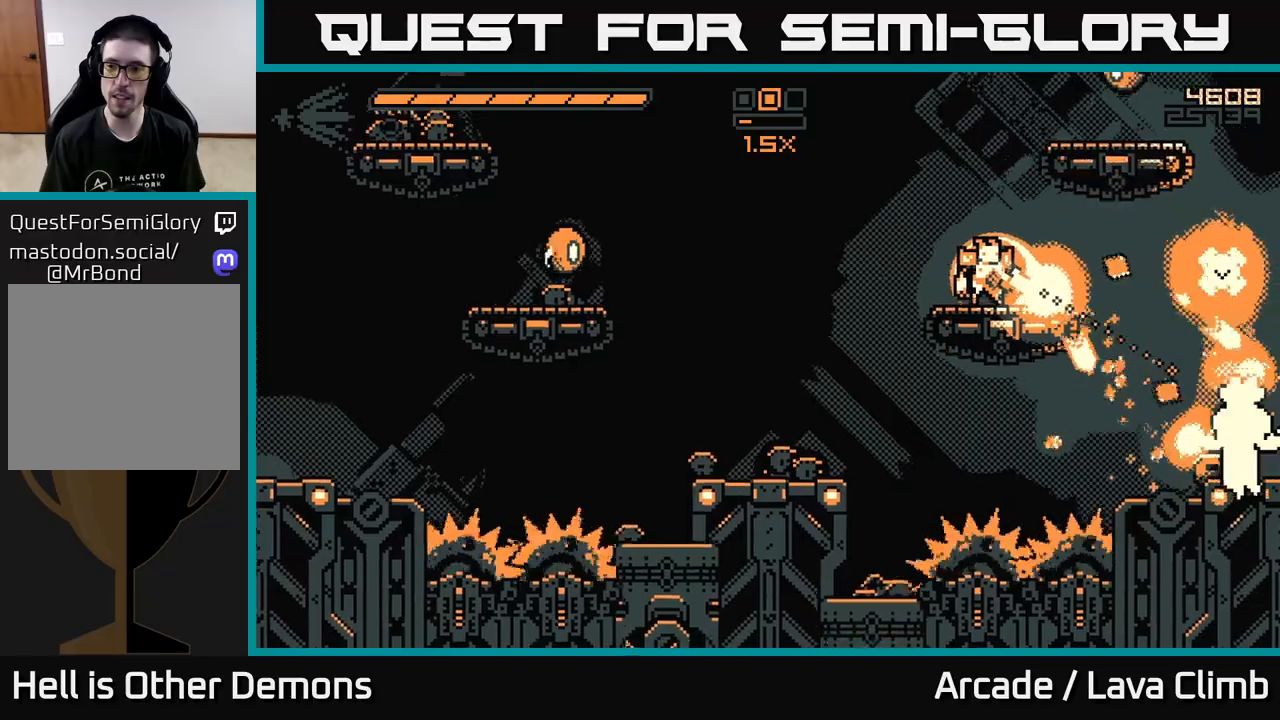
{"buttons": ["L2"], "left_stick": "up-left", "right_stick": "right", "events": [[417, "R2", "up"], [433, "left_stick", "left"], [433, "right_stick", "right"], [483, "L2", "down"], [500, "left_stick", "up-left"]]}
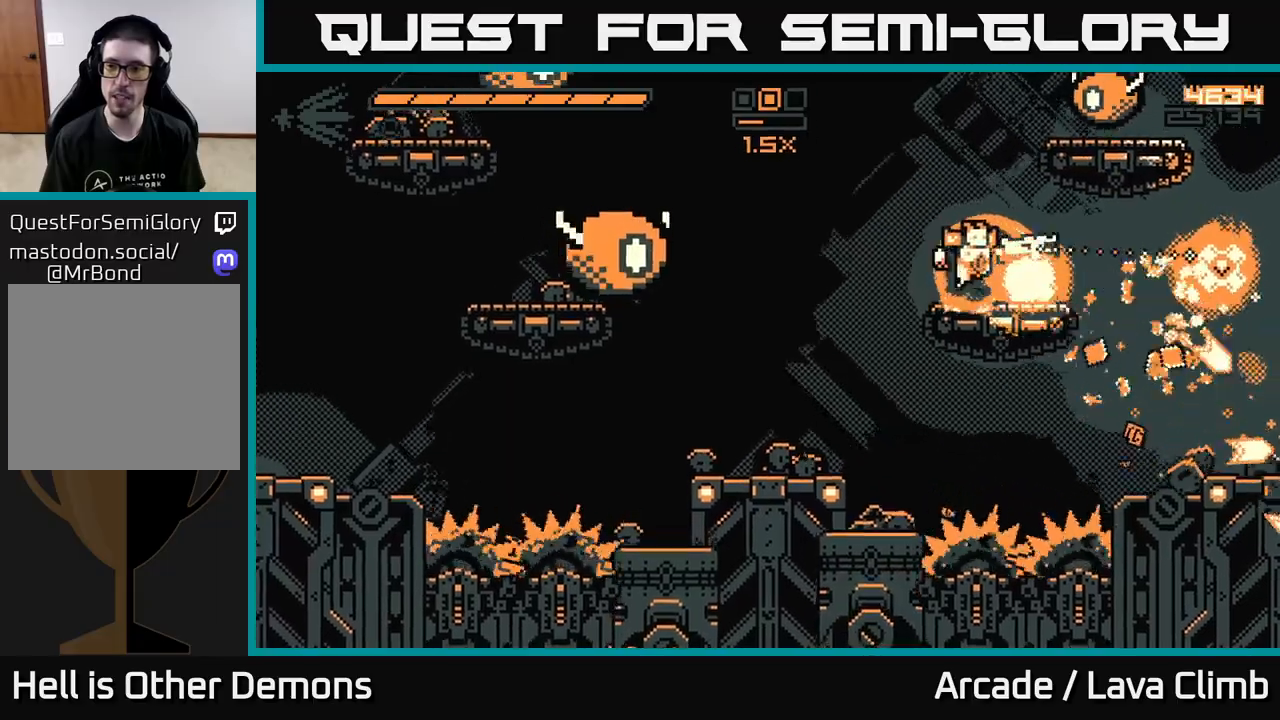
{"buttons": ["L2", "R2"], "left_stick": "left", "right_stick": "right", "events": [[50, "R2", "down"], [133, "L2", "up"], [150, "left_stick", "center"], [233, "left_stick", "down-right"], [367, "left_stick", "left"], [483, "L2", "down"]]}
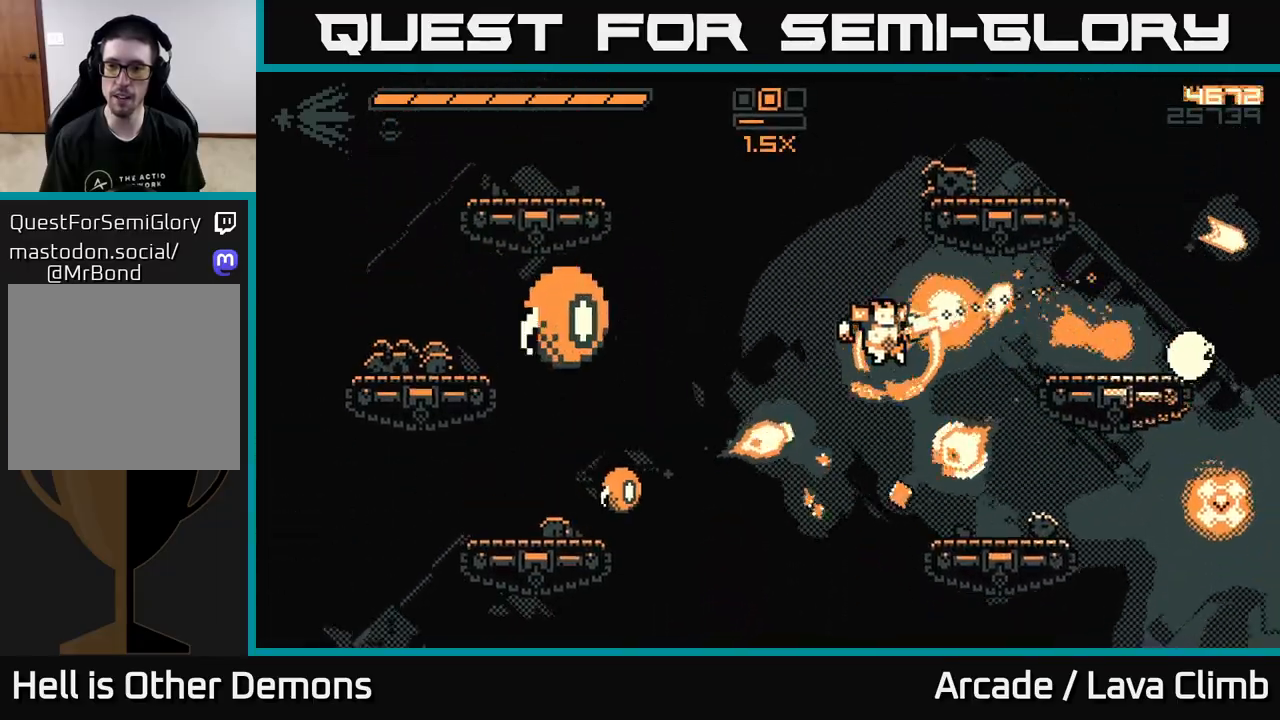
{"buttons": ["R2"], "left_stick": "right", "right_stick": "down-right", "events": [[50, "left_stick", "up"], [100, "left_stick", "right"], [150, "L2", "up"], [317, "right_stick", "down-right"], [350, "L2", "down"], [500, "L2", "up"]]}
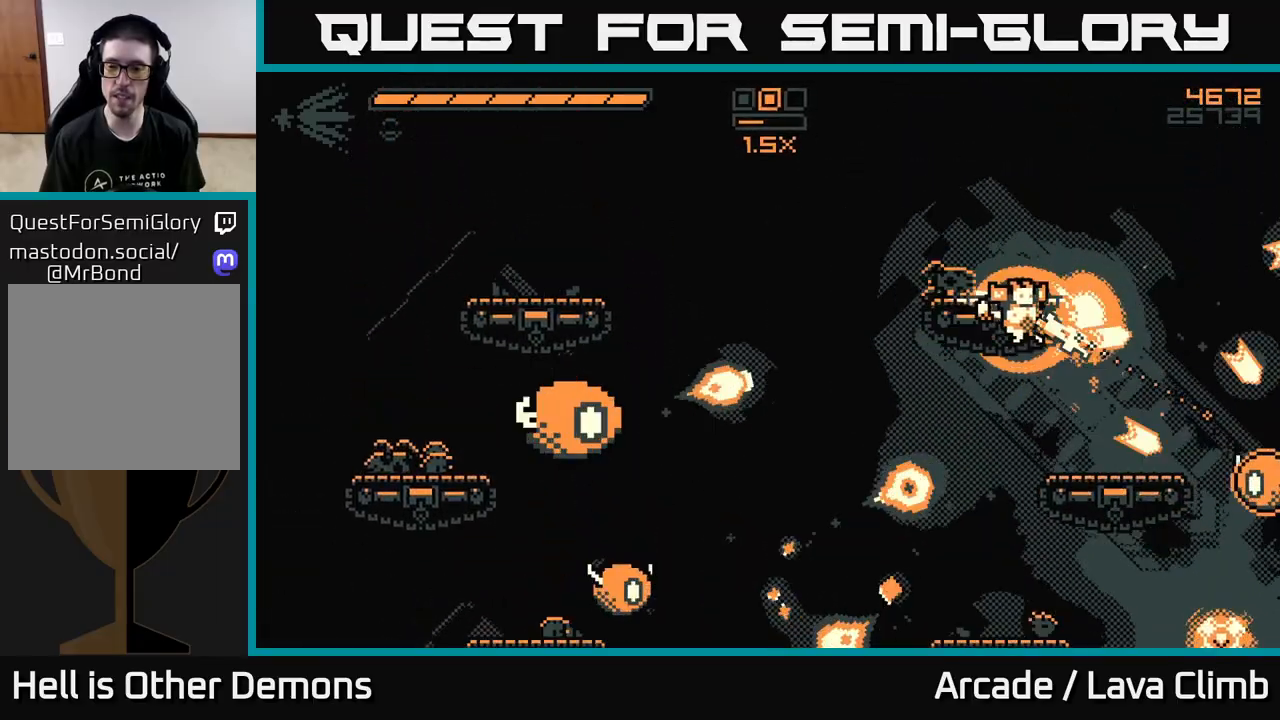
{"buttons": ["R2"], "left_stick": "right", "right_stick": "down", "events": [[467, "right_stick", "down"]]}
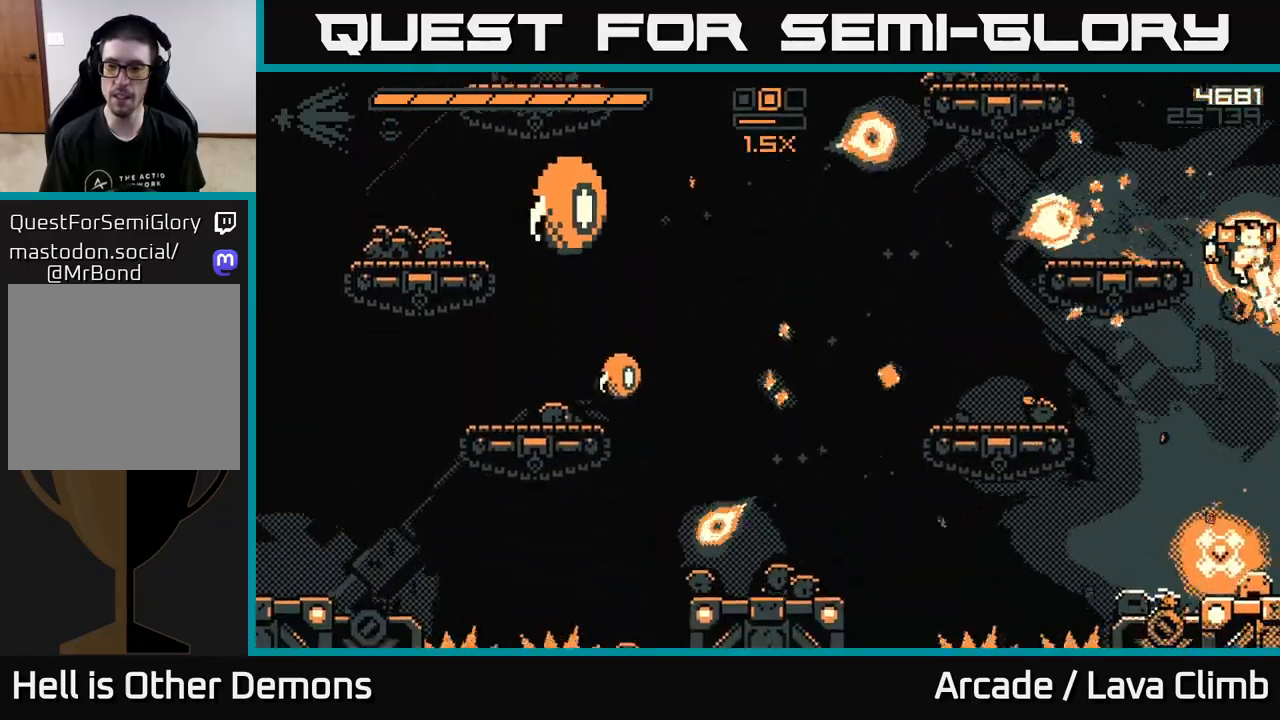
{"buttons": [], "left_stick": "left", "right_stick": "left", "events": [[100, "R2", "up"], [183, "left_stick", "left"], [283, "right_stick", "left"]]}
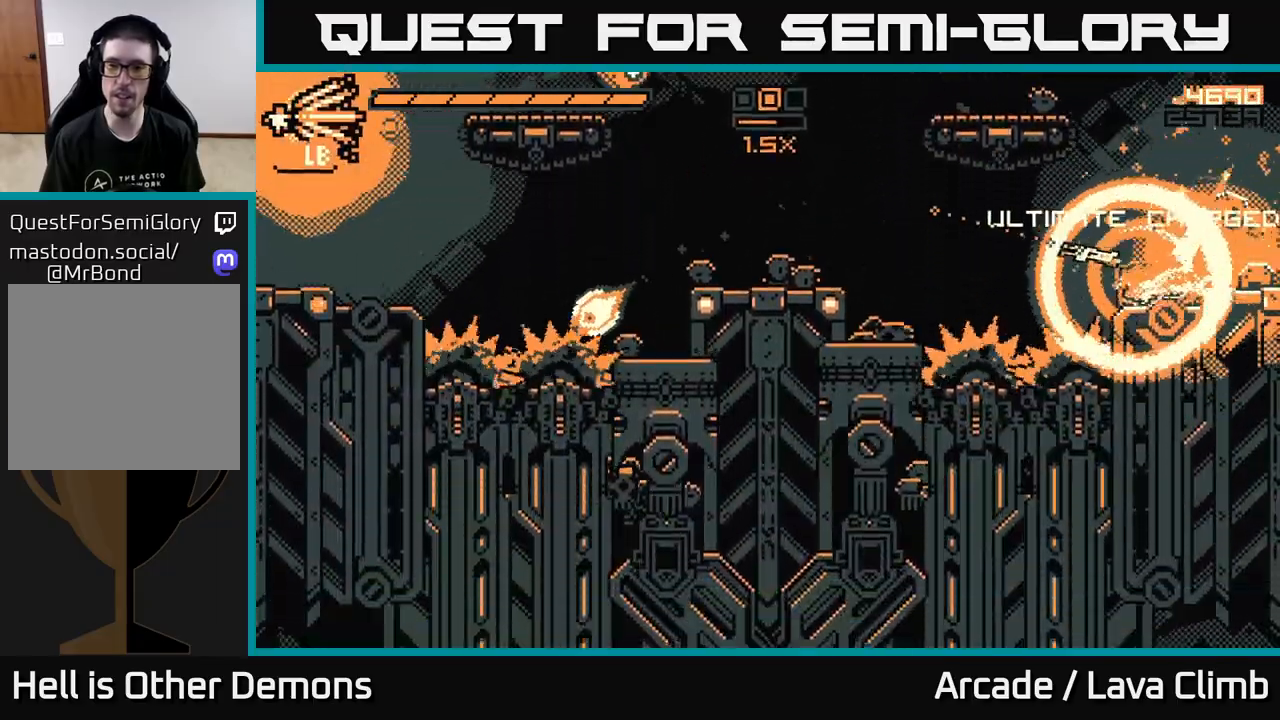
{"buttons": ["L2", "R2"], "left_stick": "left", "right_stick": "left", "events": [[83, "L2", "down"], [150, "R2", "down"], [350, "L2", "up"], [450, "L2", "down"]]}
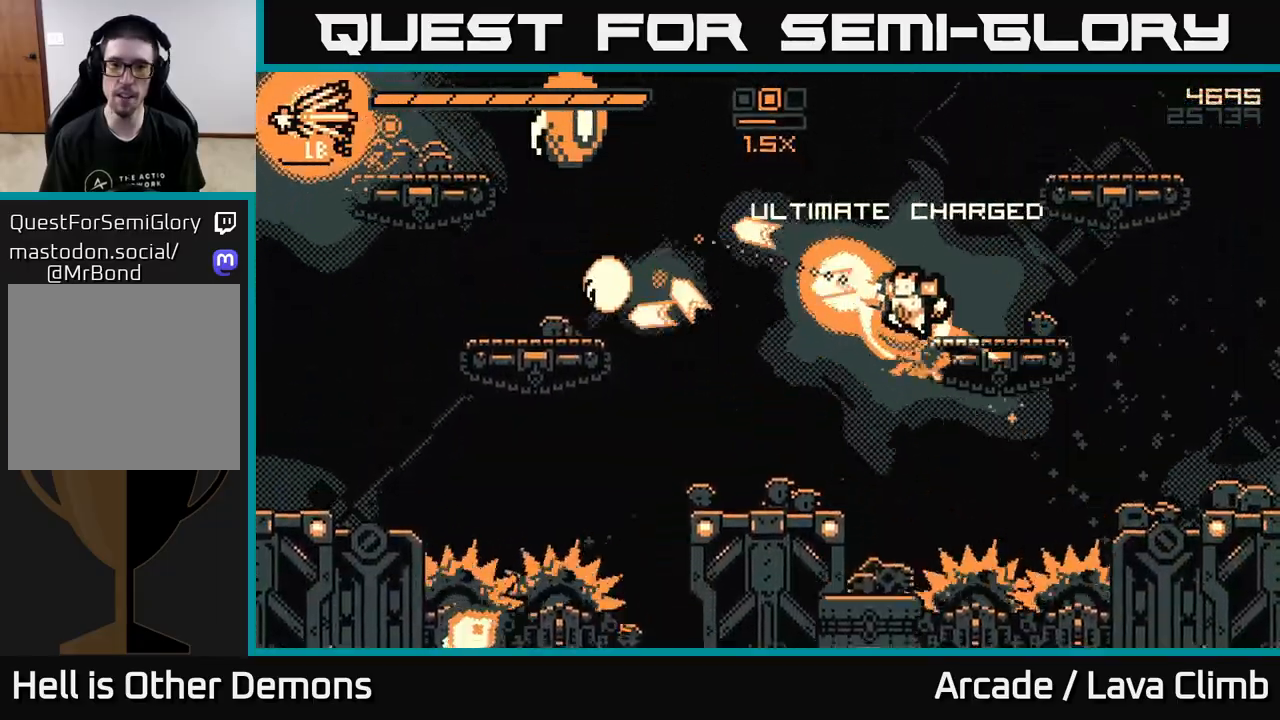
{"buttons": ["R2"], "left_stick": "center", "right_stick": "up-left", "events": [[83, "L2", "up"], [133, "right_stick", "up-left"], [167, "left_stick", "center"], [267, "left_stick", "left"], [400, "left_stick", "center"]]}
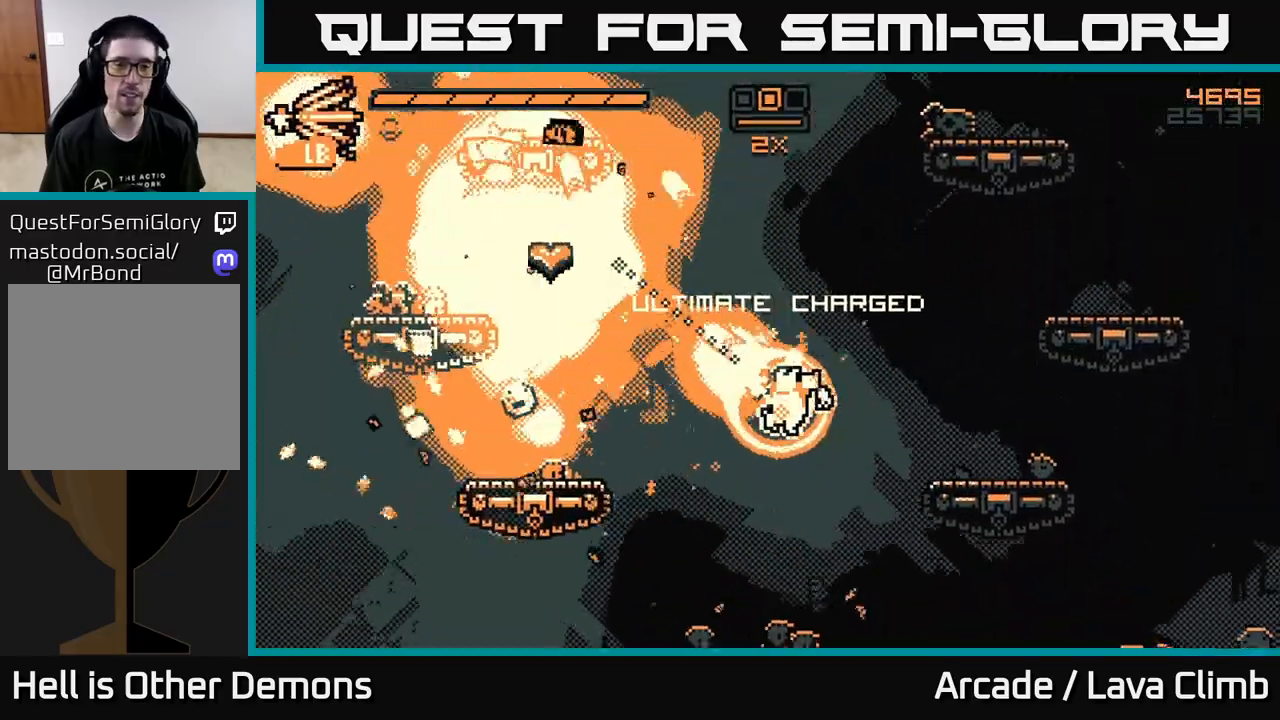
{"buttons": ["L2"], "left_stick": "left", "right_stick": "up-left", "events": [[367, "left_stick", "left"], [417, "L2", "down"], [417, "R2", "up"]]}
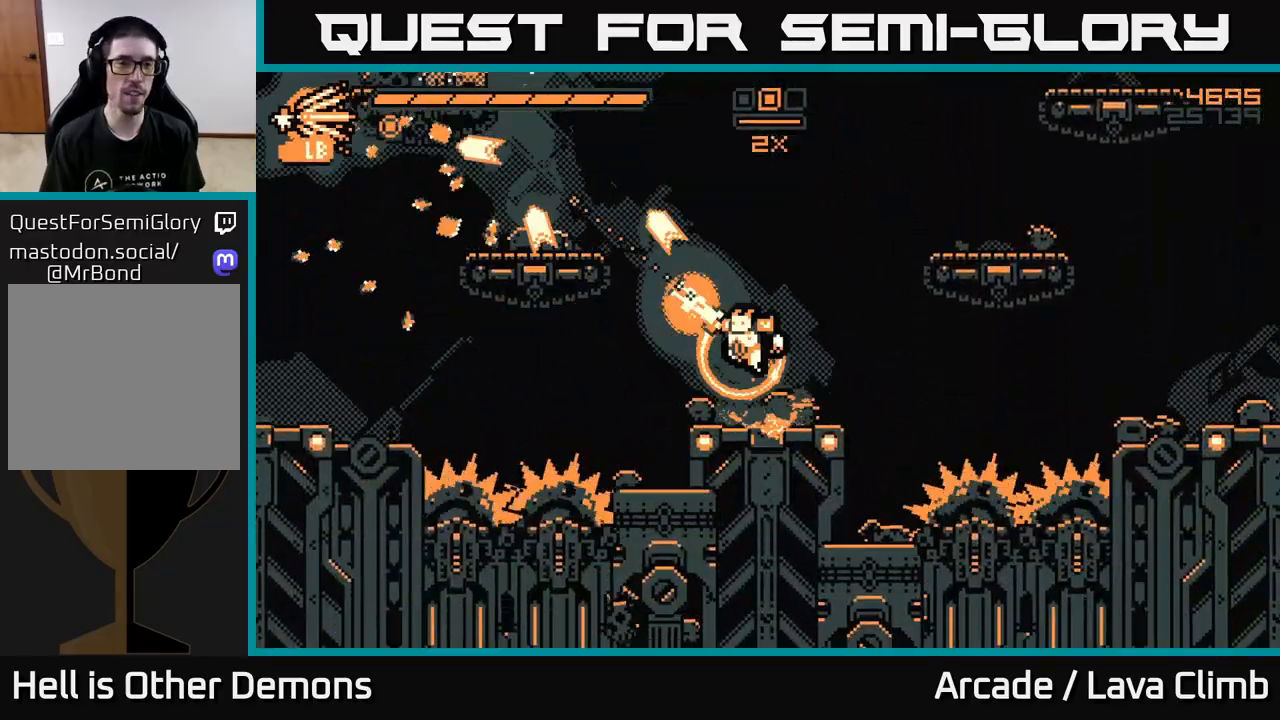
{"buttons": [], "left_stick": "center", "right_stick": "up-left", "events": [[50, "L2", "up"], [150, "L2", "down"], [233, "L2", "up"], [417, "left_stick", "center"]]}
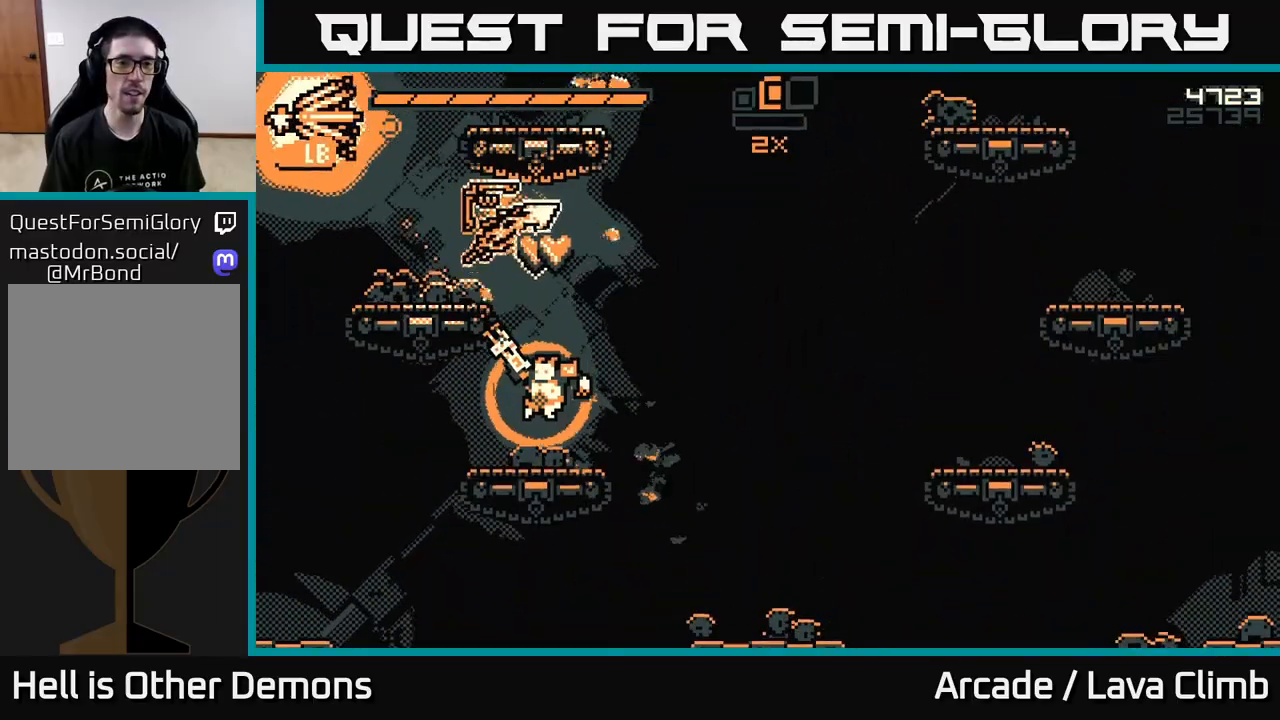
{"buttons": ["L2"], "left_stick": "up-left", "right_stick": "up", "events": [[33, "left_stick", "left"], [267, "L2", "down"], [350, "right_stick", "up"], [467, "left_stick", "up-left"]]}
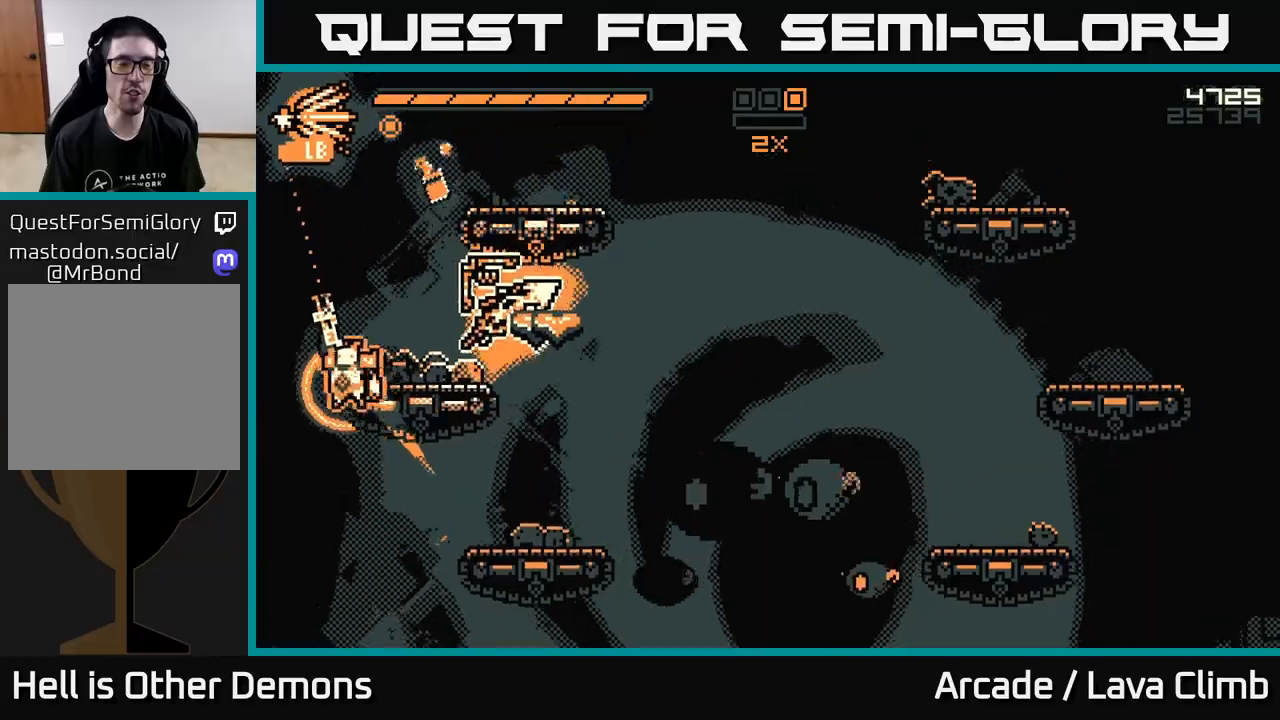
{"buttons": ["R2"], "left_stick": "right", "right_stick": "down-right", "events": [[17, "left_stick", "center"], [50, "L2", "up"], [183, "L2", "down"], [250, "left_stick", "up-right"], [300, "left_stick", "right"], [433, "L2", "up"], [433, "right_stick", "down-right"], [467, "R2", "down"]]}
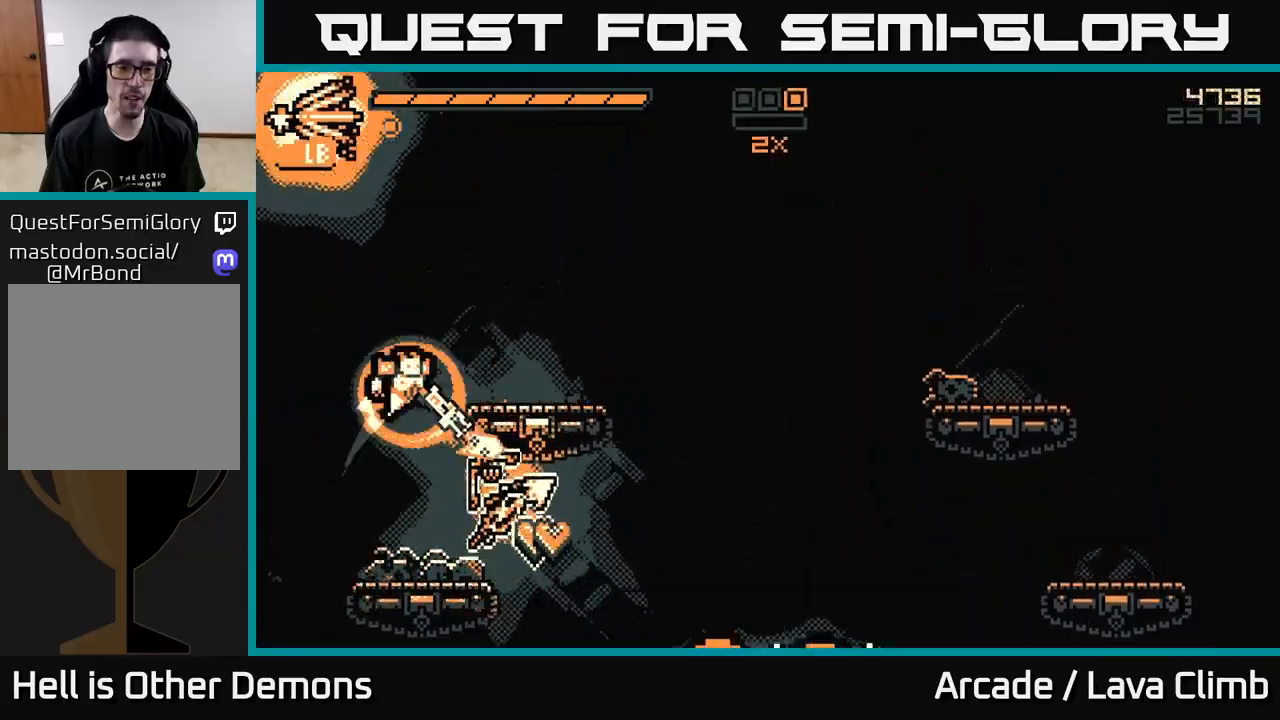
{"buttons": ["R2"], "left_stick": "center", "right_stick": "down-right", "events": [[50, "left_stick", "up-left"], [50, "right_stick", "right"], [233, "left_stick", "center"], [250, "right_stick", "down-right"]]}
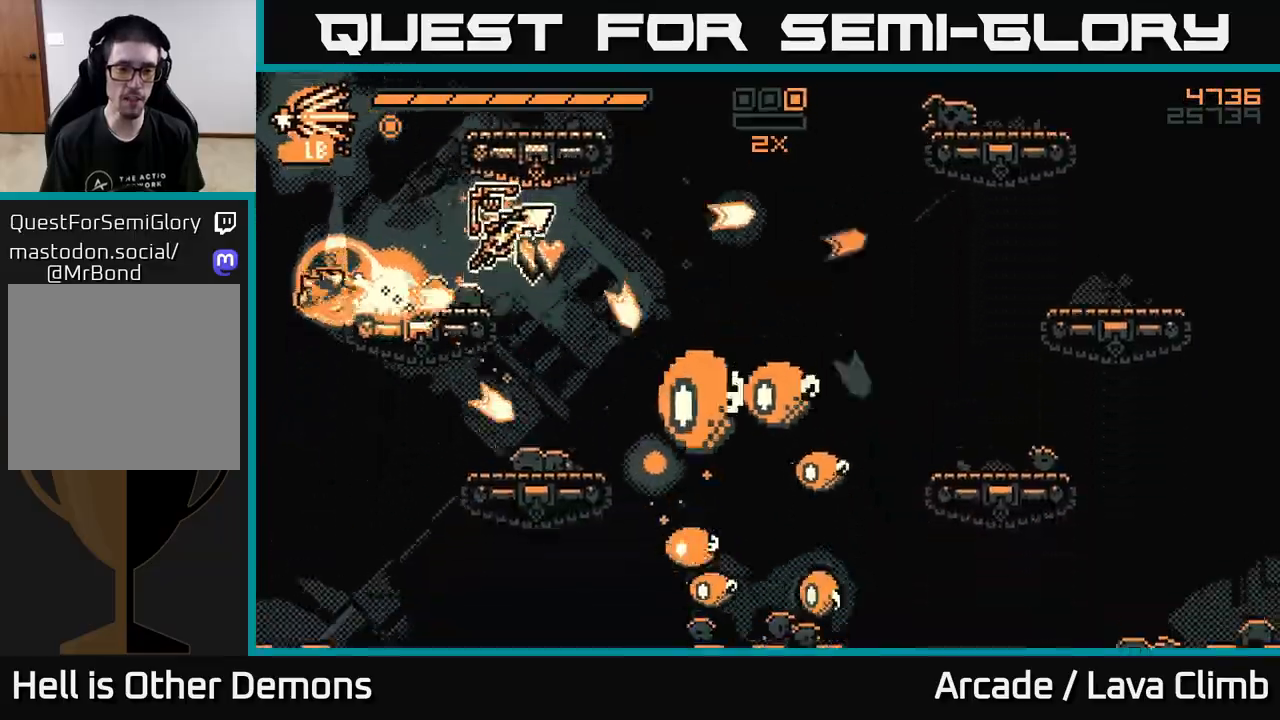
{"buttons": ["R2"], "left_stick": "left", "right_stick": "right", "events": [[117, "left_stick", "right"], [233, "left_stick", "center"], [483, "right_stick", "right"], [500, "left_stick", "left"]]}
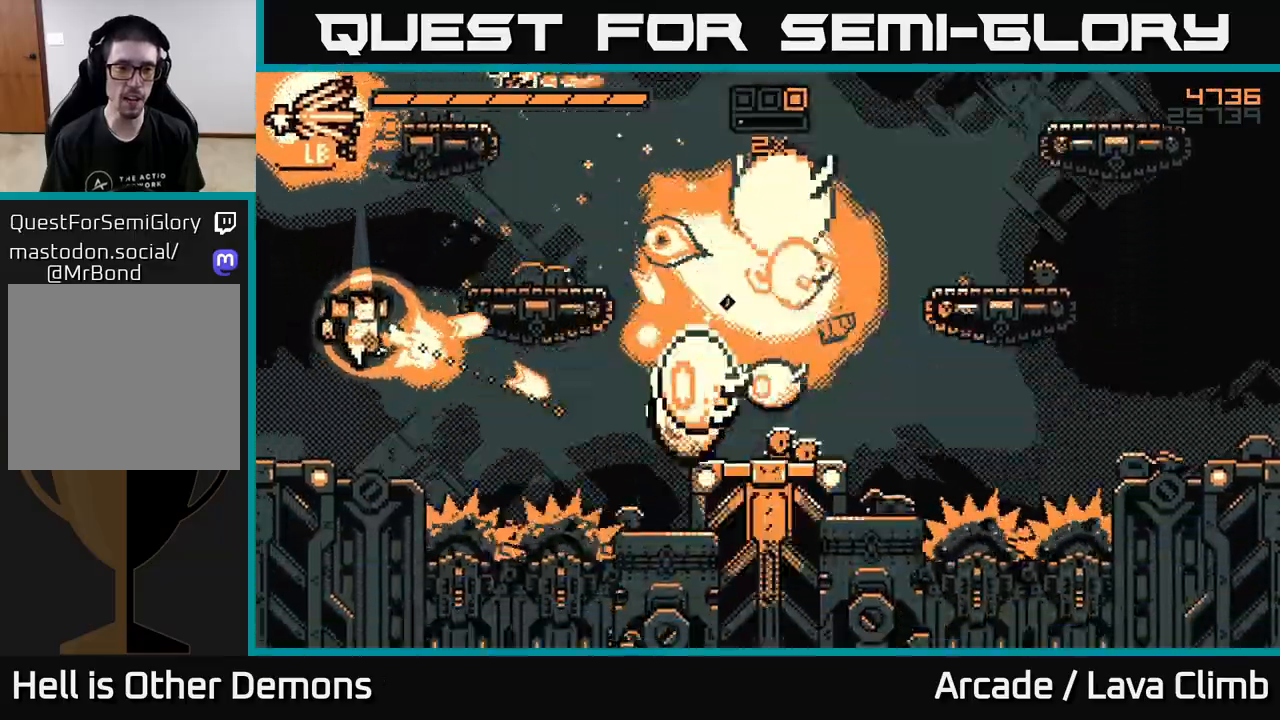
{"buttons": ["R2"], "left_stick": "right", "right_stick": "right", "events": [[50, "L2", "down"], [183, "L2", "up"], [183, "left_stick", "center"], [400, "left_stick", "right"]]}
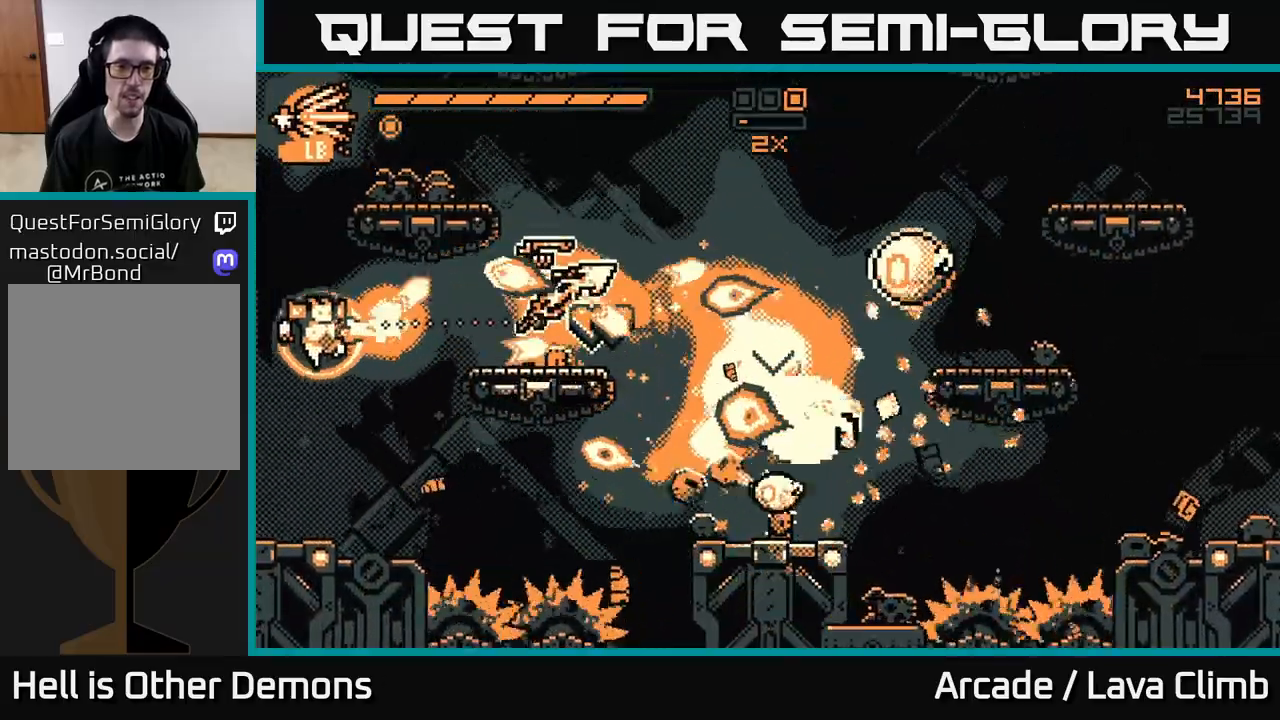
{"buttons": ["R2"], "left_stick": "center", "right_stick": "right", "events": [[17, "left_stick", "center"], [67, "left_stick", "left"], [167, "left_stick", "center"]]}
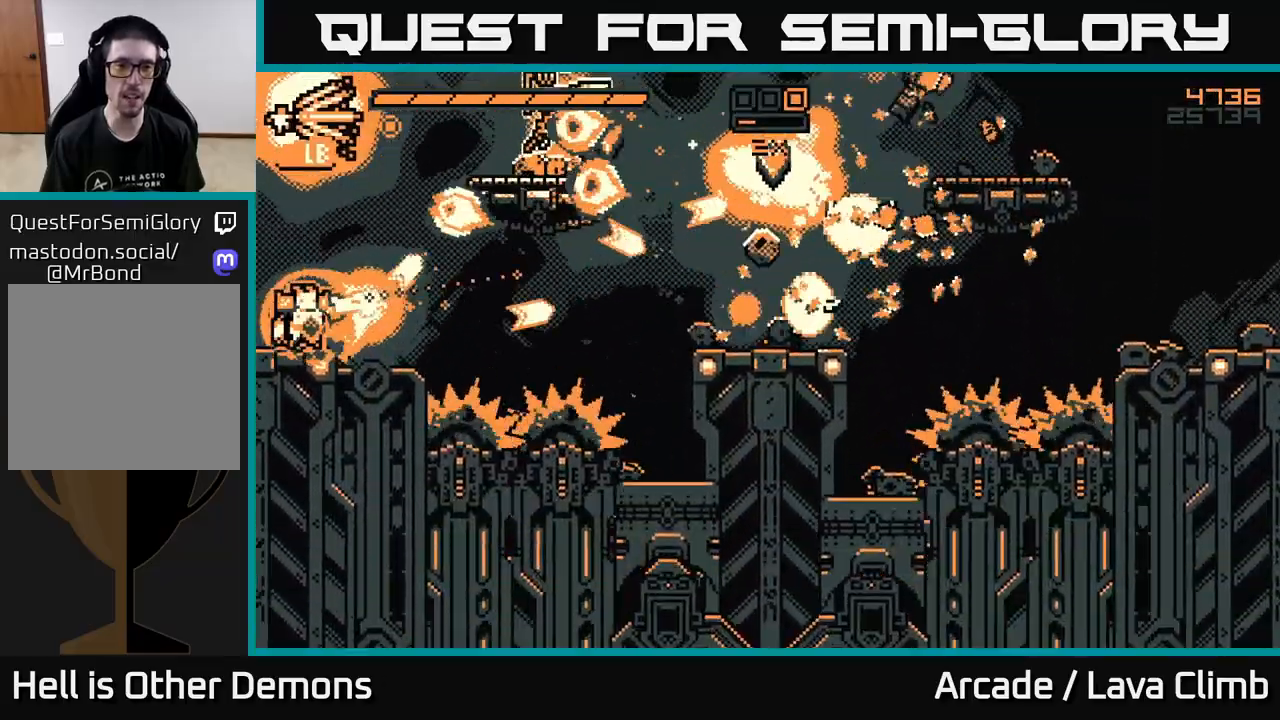
{"buttons": ["R2"], "left_stick": "center", "right_stick": "right", "events": [[33, "left_stick", "right"], [150, "left_stick", "center"]]}